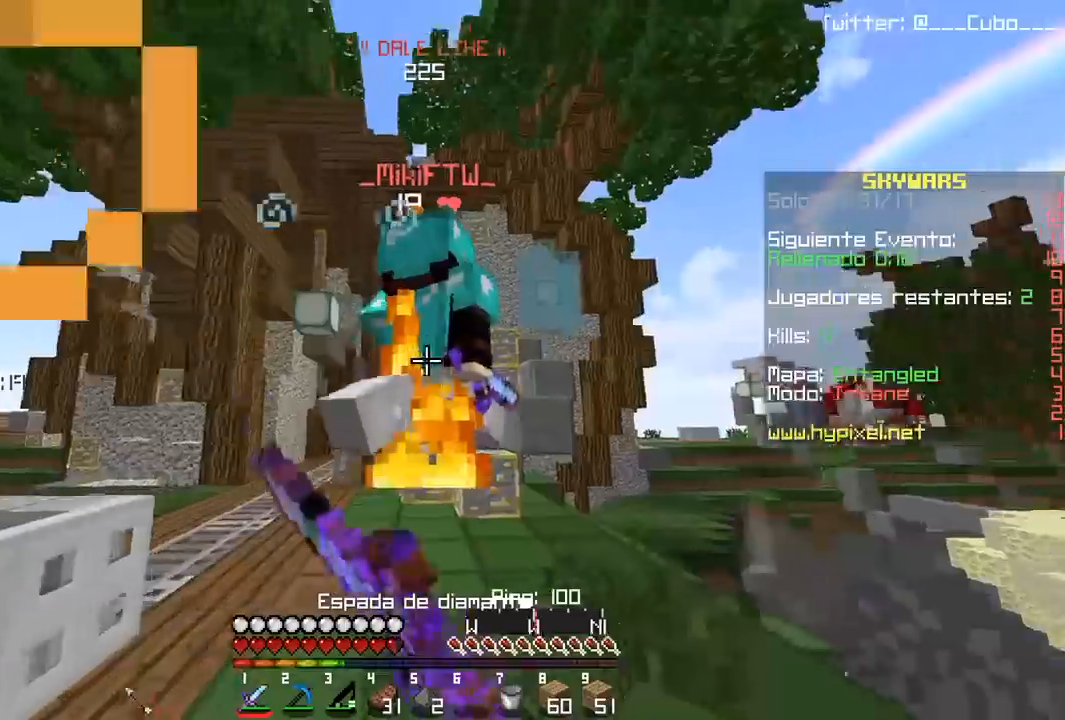
Gameplay with keyboard and mouse; each line is a JSON object with the keys and mouse buttons held at the frame after it. "events" lists presses ("down") and releases ("up") of "a", "d", "s", "w", "mouse_left" and "mouse_right" between this image and that frame as [ms after this image, input, new state], when the widget could be followed in between. "mouse_left", "mouse_right" = the "left", "right" buttons of the "mouse" list. No other keys are recorded. Fast repeated clicks can show as one long hold. Mouse movement is not recorded.
{"keys": ["w"], "mouse": ["left"], "events": [[117, "d", "up"], [300, "a", "down"], [417, "mouse_left", "up"], [450, "mouse_left", "down"], [483, "a", "up"]]}
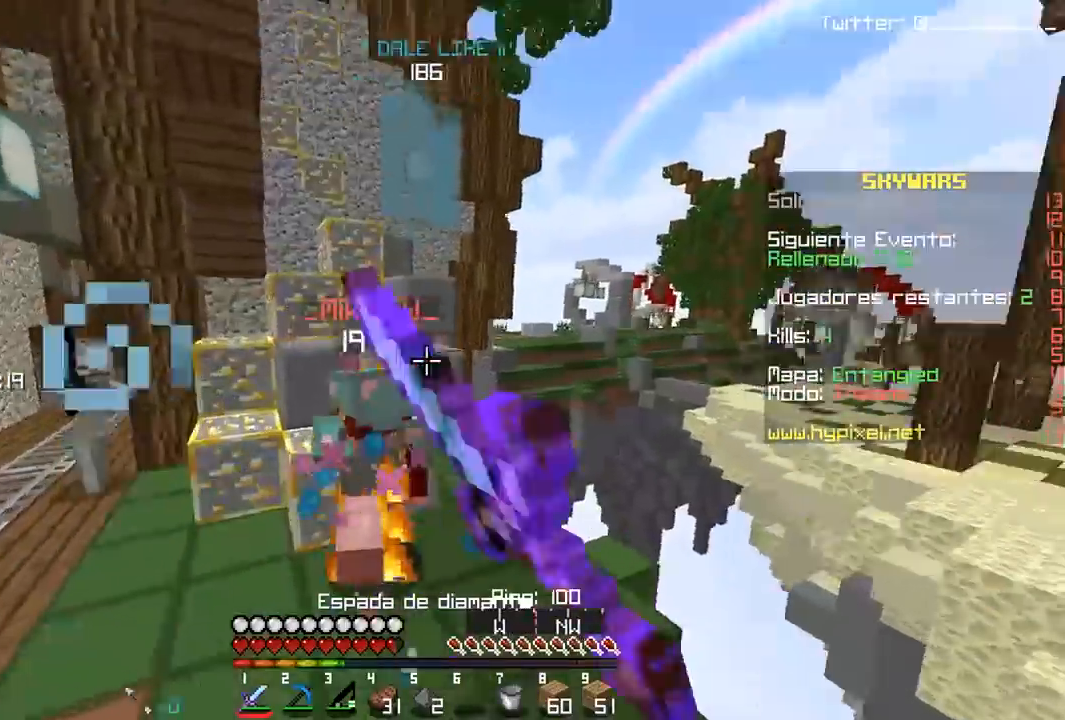
{"keys": [], "mouse": ["left"], "events": [[217, "mouse_left", "up"], [233, "mouse_left", "down"], [467, "w", "up"]]}
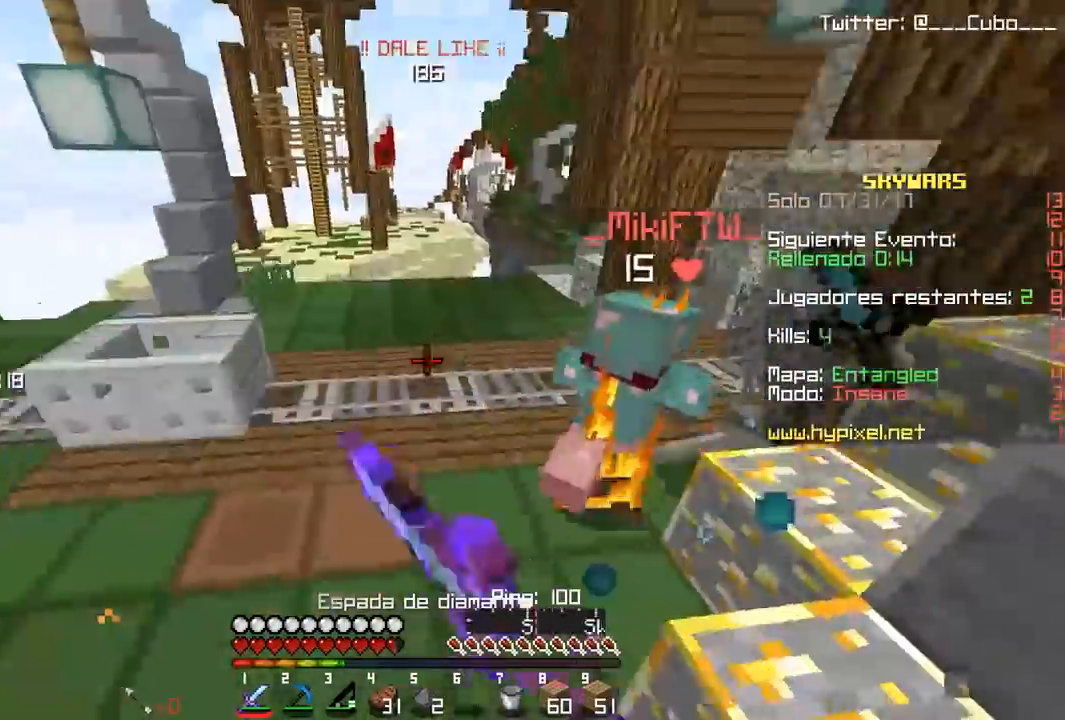
{"keys": ["a", "w"], "mouse": [], "events": [[100, "w", "down"], [183, "mouse_left", "up"], [200, "mouse_left", "down"], [250, "a", "down"], [500, "mouse_left", "up"]]}
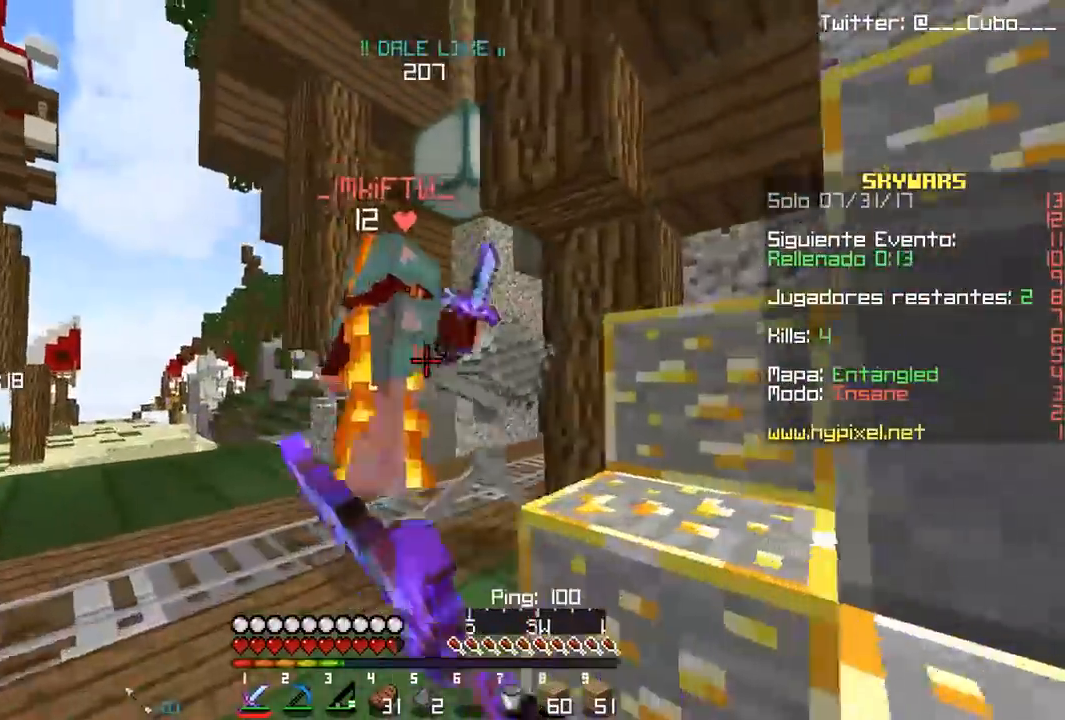
{"keys": ["w"], "mouse": ["left"], "events": [[17, "mouse_left", "down"], [183, "a", "up"]]}
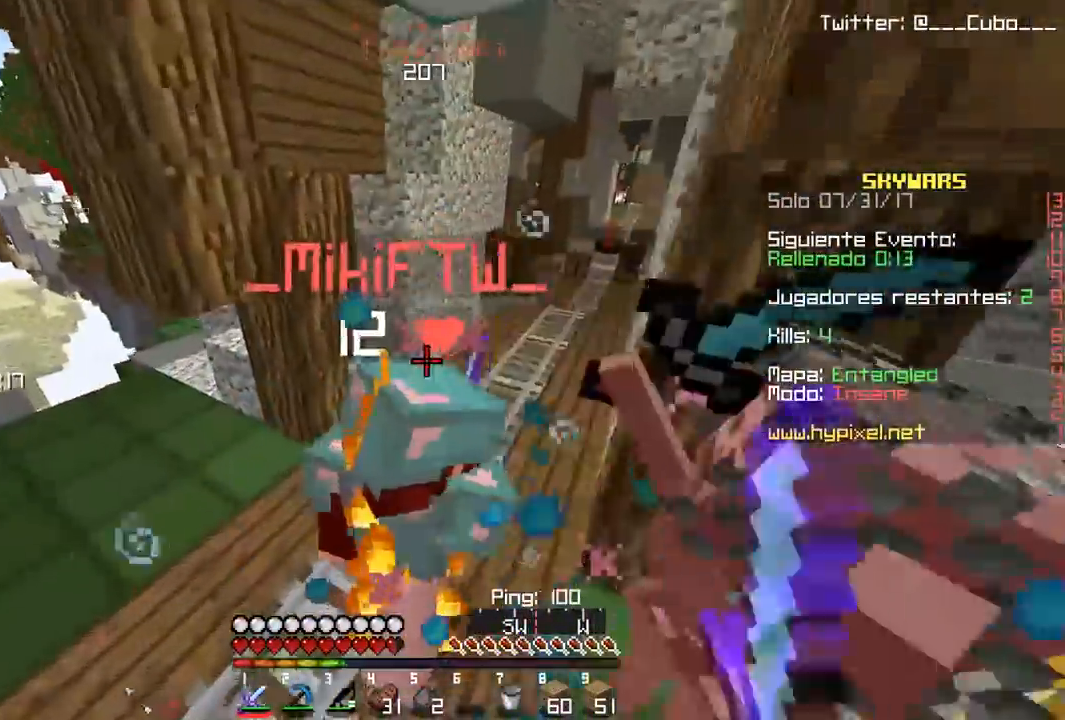
{"keys": ["w"], "mouse": ["left"], "events": [[167, "w", "up"], [200, "w", "down"], [350, "w", "up"], [433, "mouse_left", "up"], [467, "mouse_left", "down"], [500, "w", "down"]]}
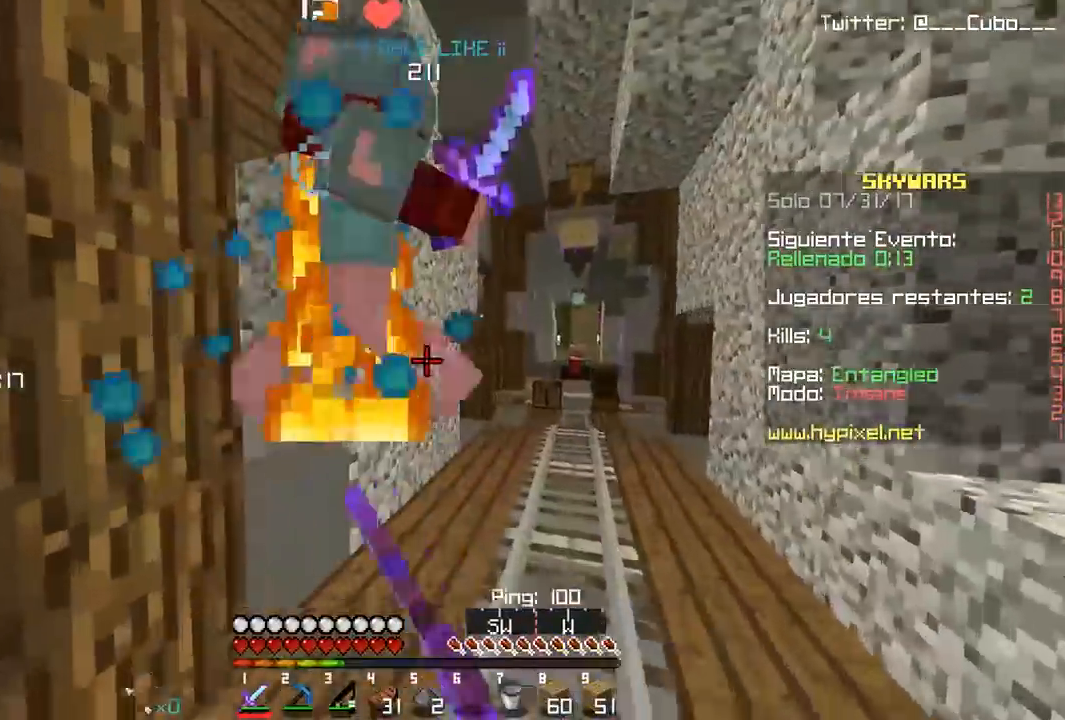
{"keys": ["d", "w"], "mouse": ["left"], "events": [[200, "d", "down"], [433, "mouse_left", "up"], [450, "mouse_left", "down"]]}
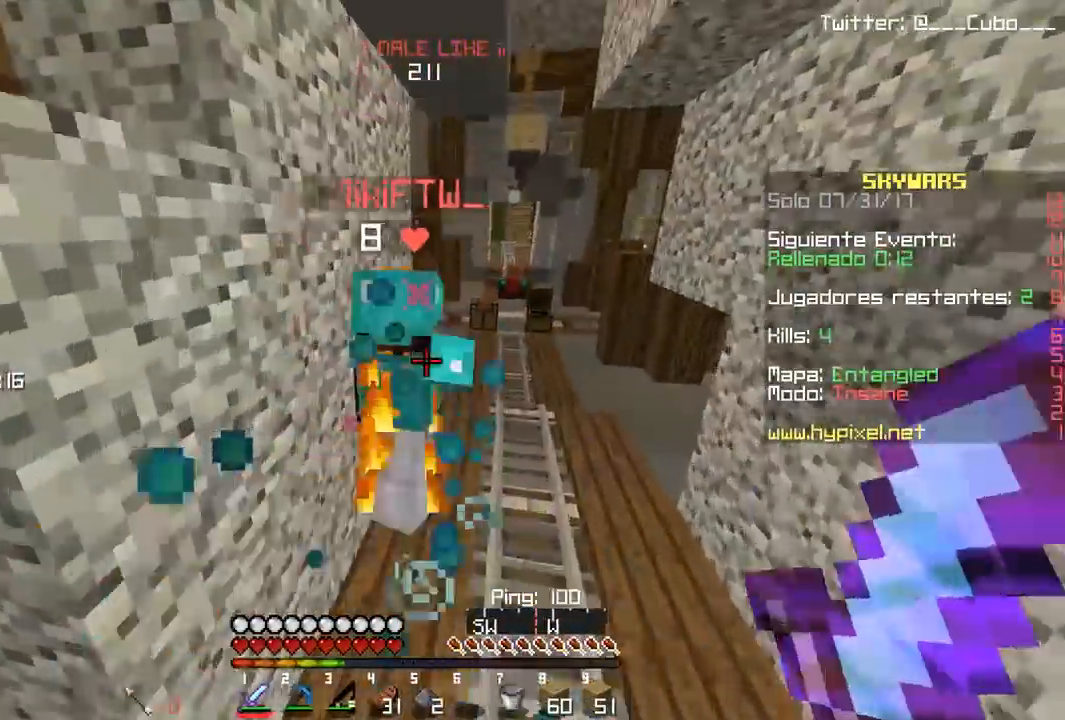
{"keys": ["d", "w"], "mouse": ["left"], "events": [[150, "d", "up"], [250, "mouse_left", "up"], [267, "mouse_left", "down"], [333, "d", "down"]]}
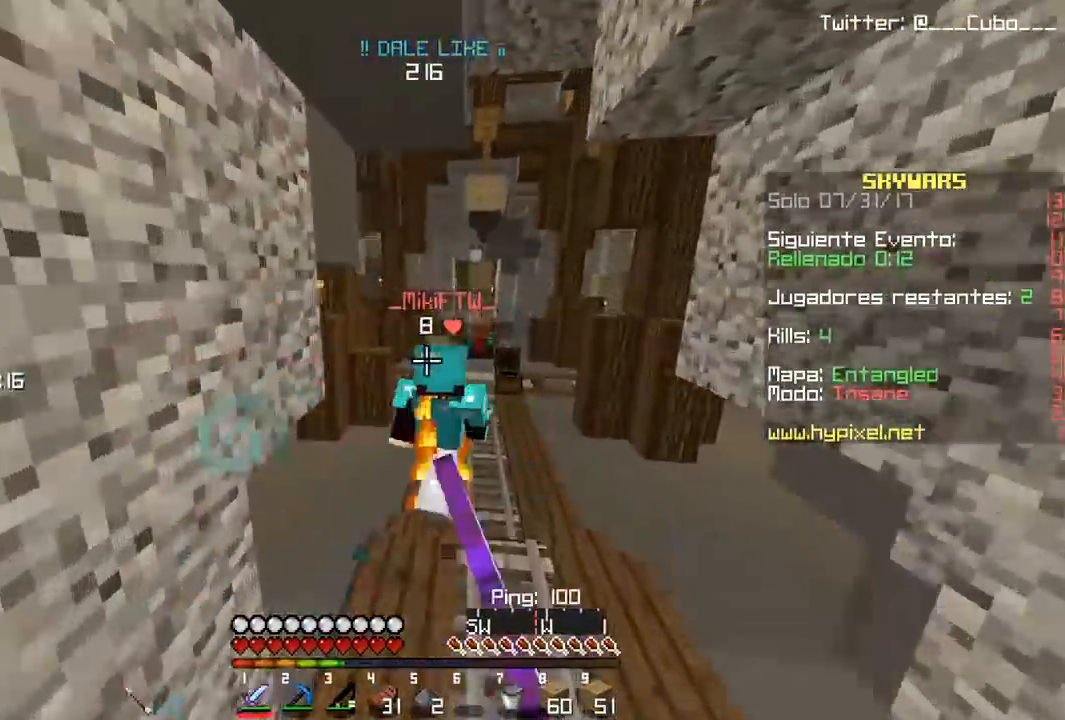
{"keys": ["w"], "mouse": [], "events": [[67, "mouse_left", "up"], [83, "d", "up"]]}
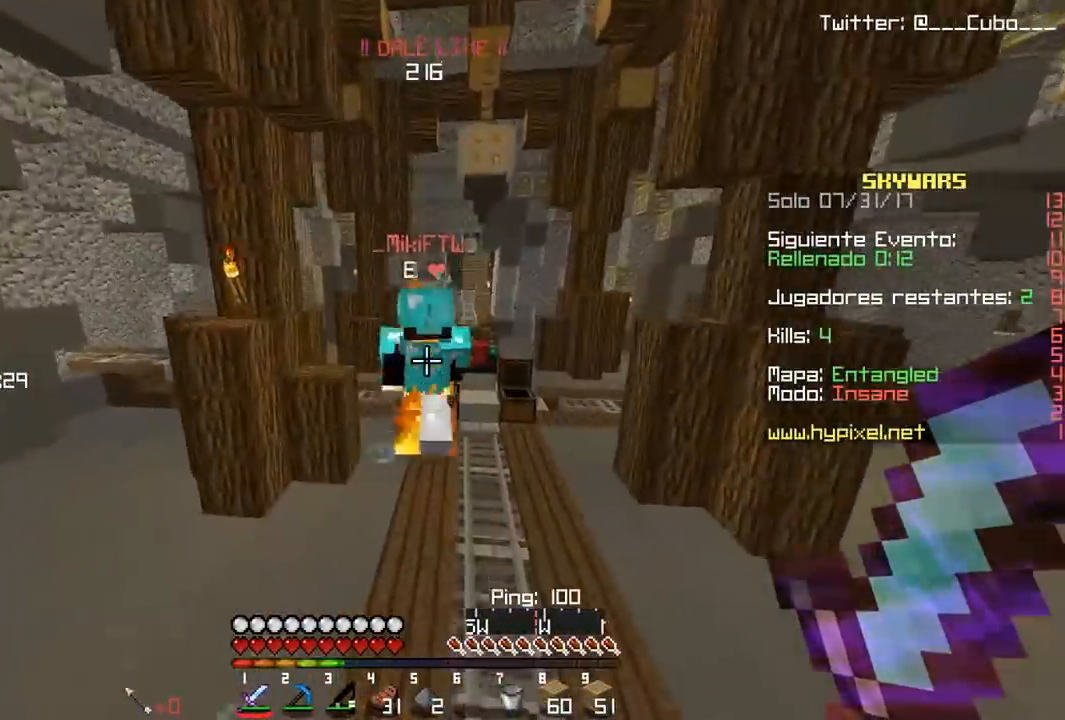
{"keys": ["w"], "mouse": [], "events": []}
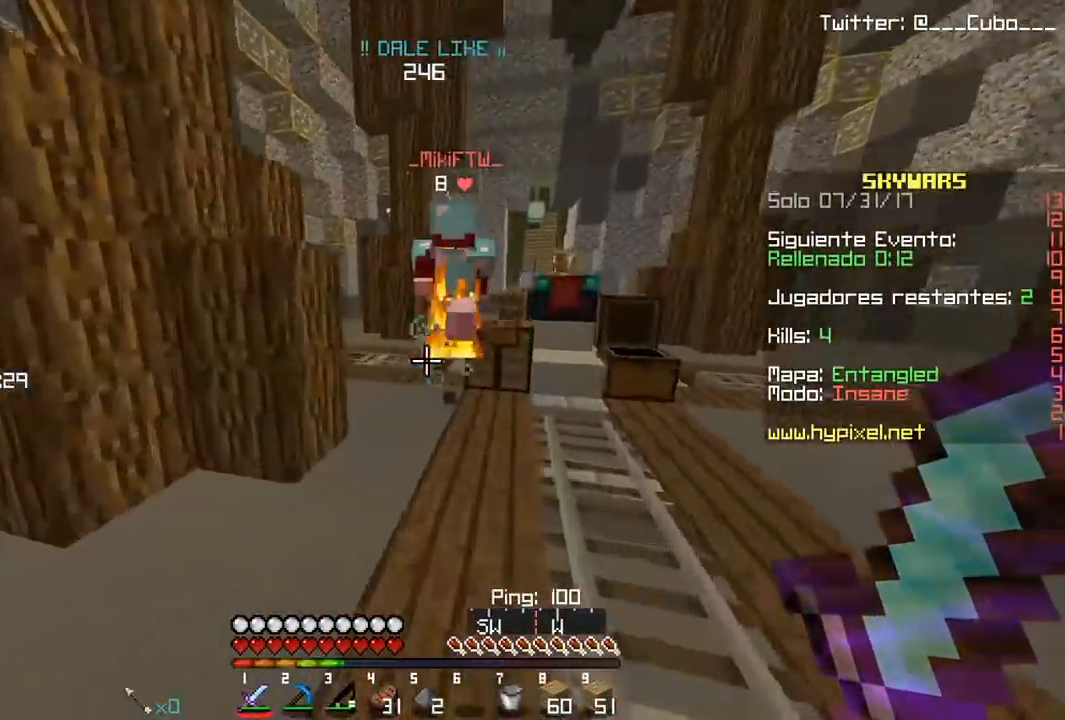
{"keys": ["a", "w"], "mouse": [], "events": [[233, "a", "down"]]}
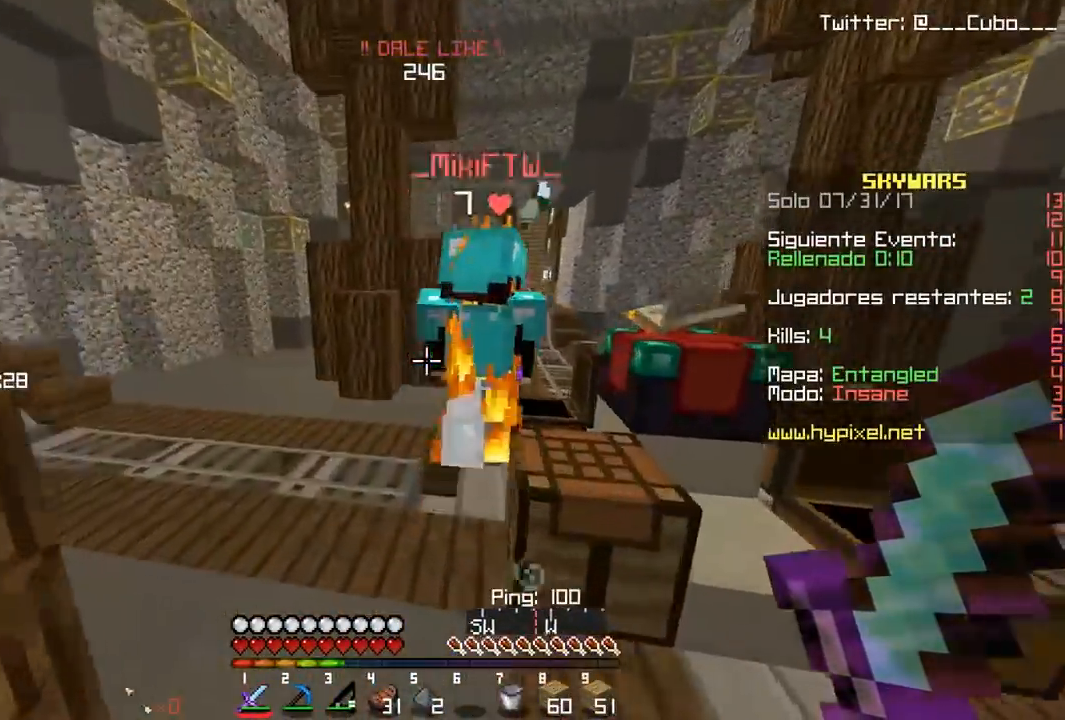
{"keys": ["w"], "mouse": ["left"], "events": [[50, "a", "up"], [267, "mouse_left", "down"], [417, "mouse_left", "up"], [433, "mouse_left", "down"]]}
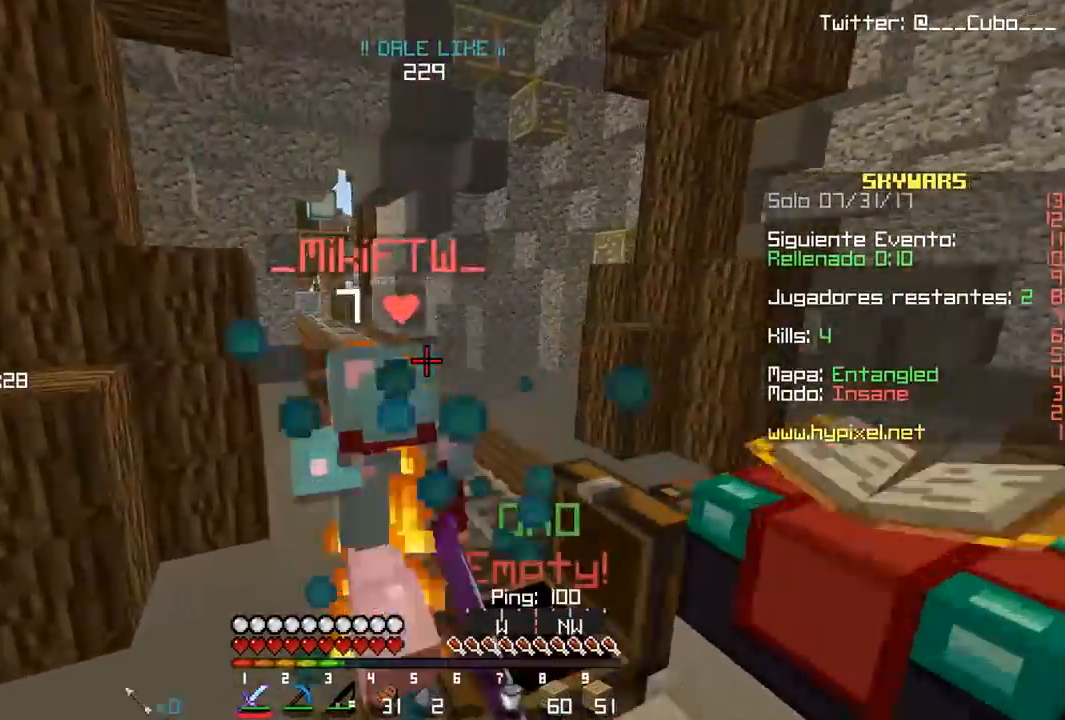
{"keys": ["w"], "mouse": ["left"], "events": [[67, "mouse_left", "up"], [100, "mouse_left", "down"], [250, "mouse_left", "up"], [283, "mouse_left", "down"]]}
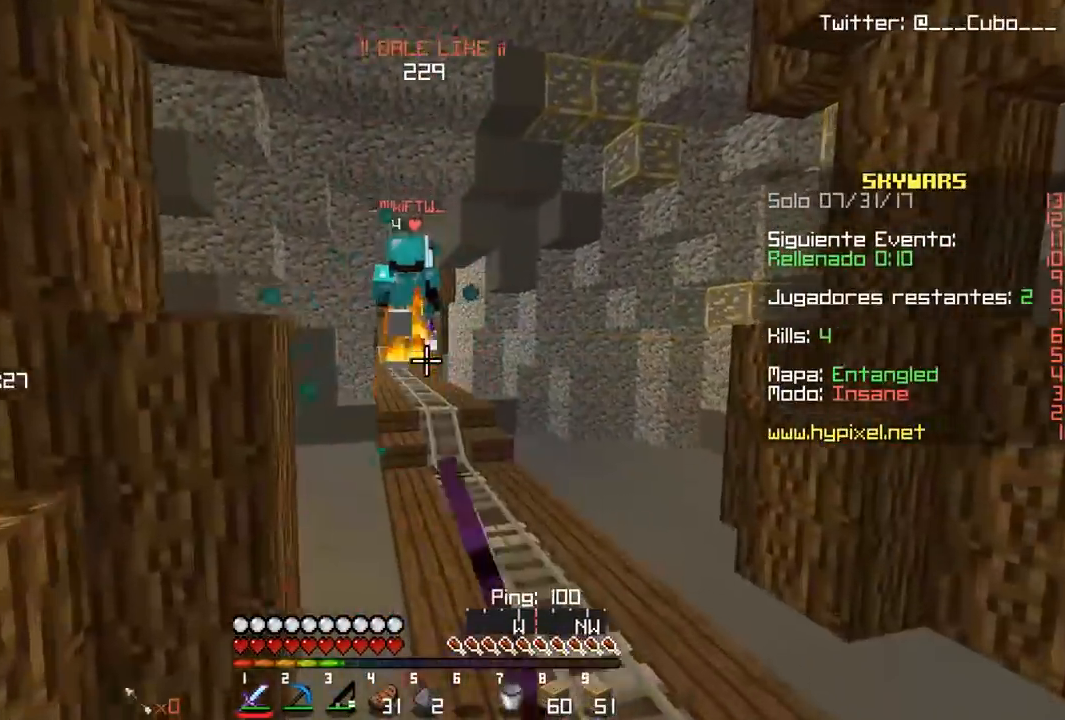
{"keys": ["w"], "mouse": [], "events": [[283, "mouse_left", "up"]]}
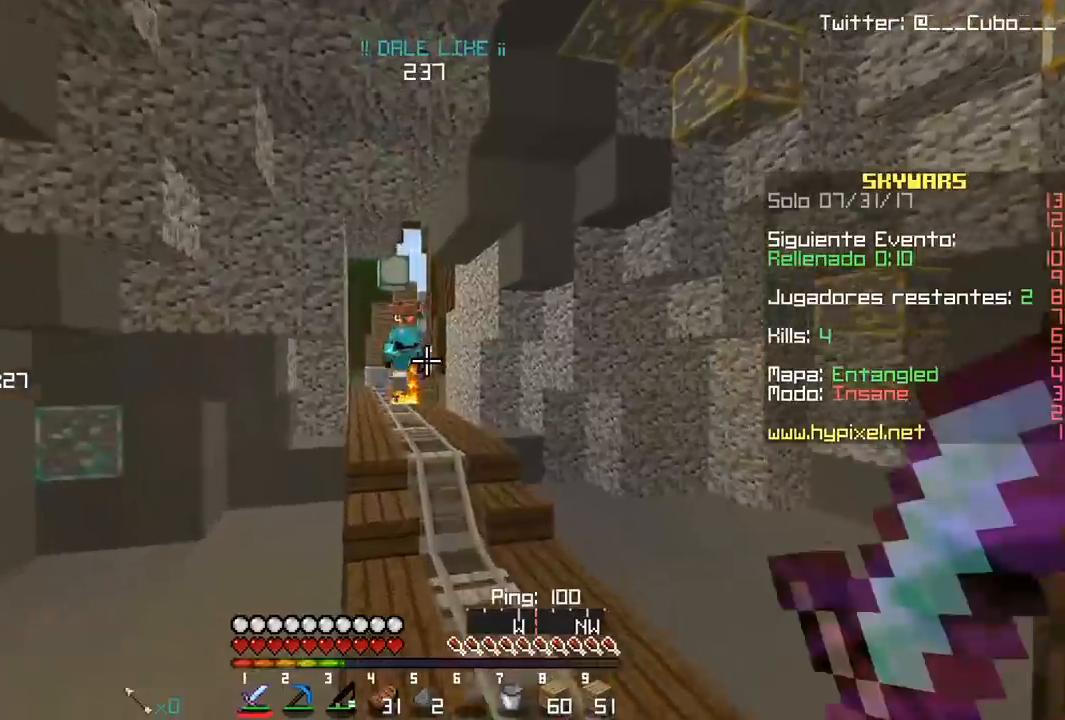
{"keys": ["w"], "mouse": [], "events": []}
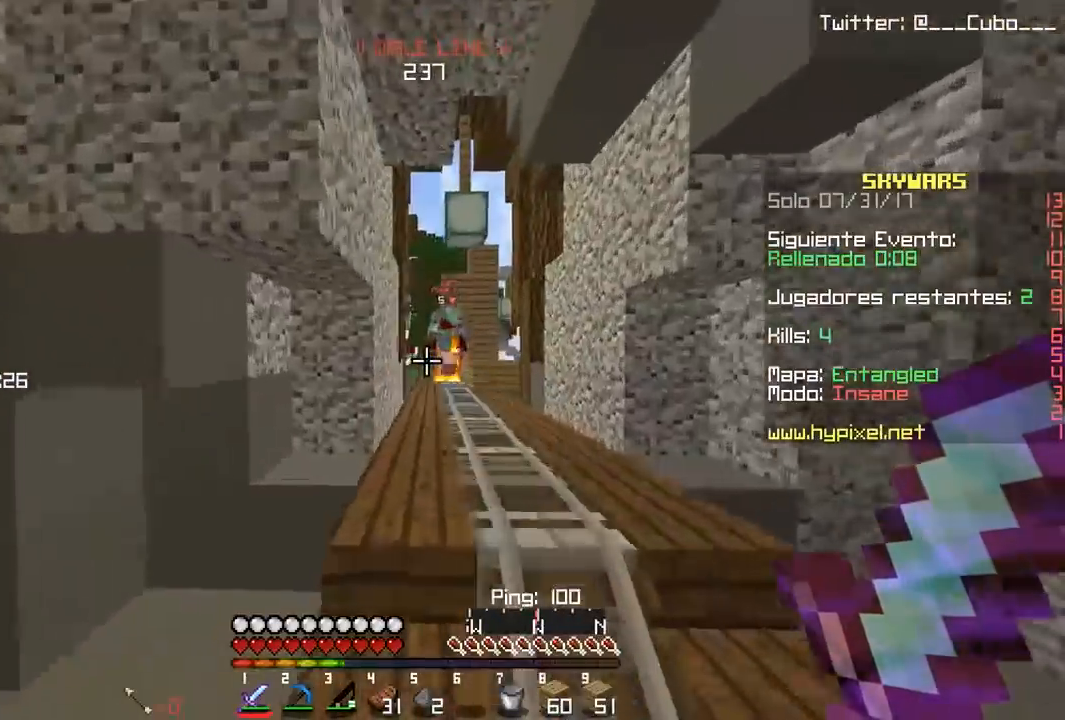
{"keys": ["w"], "mouse": [], "events": []}
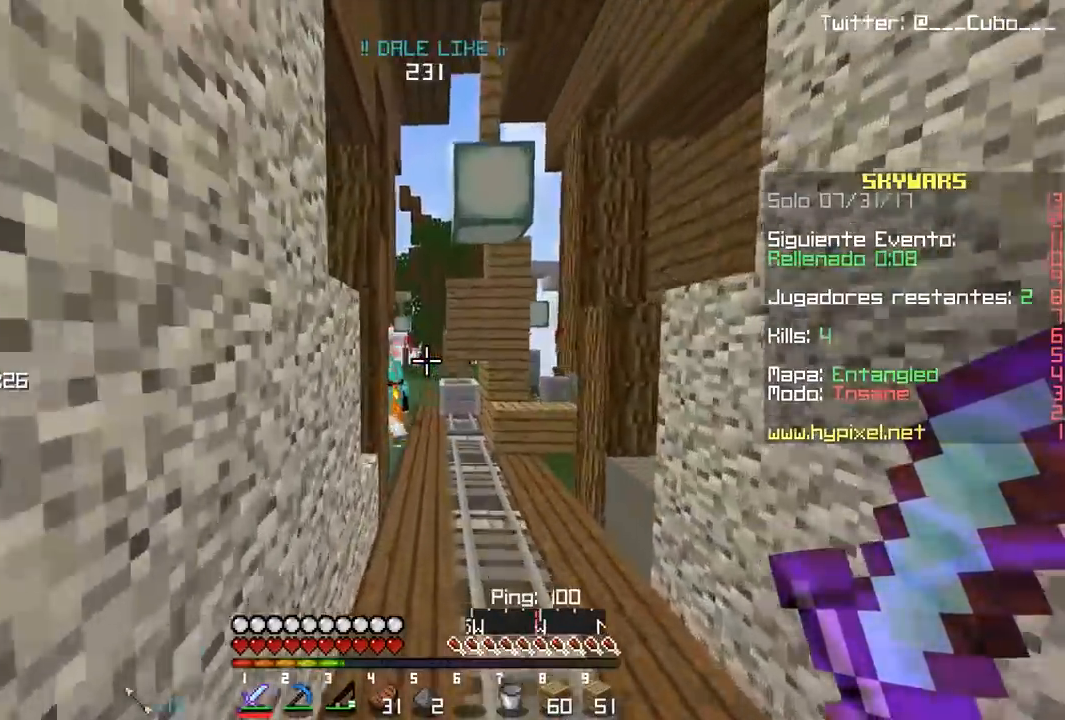
{"keys": ["w"], "mouse": [], "events": []}
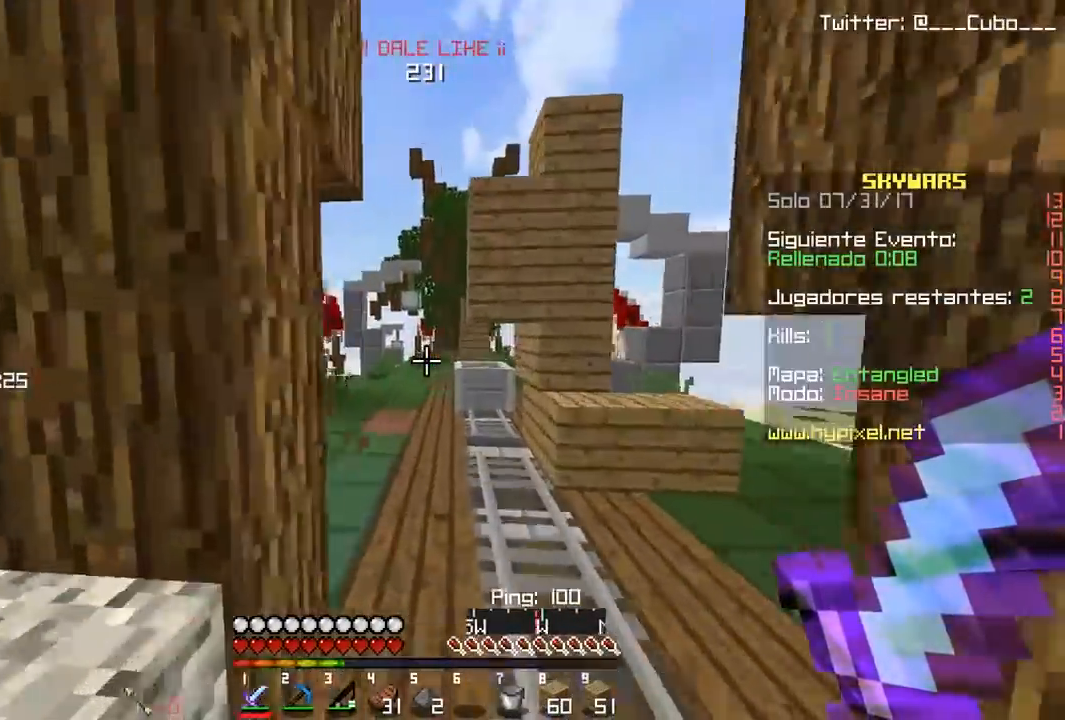
{"keys": ["d", "w"], "mouse": [], "events": [[483, "d", "down"]]}
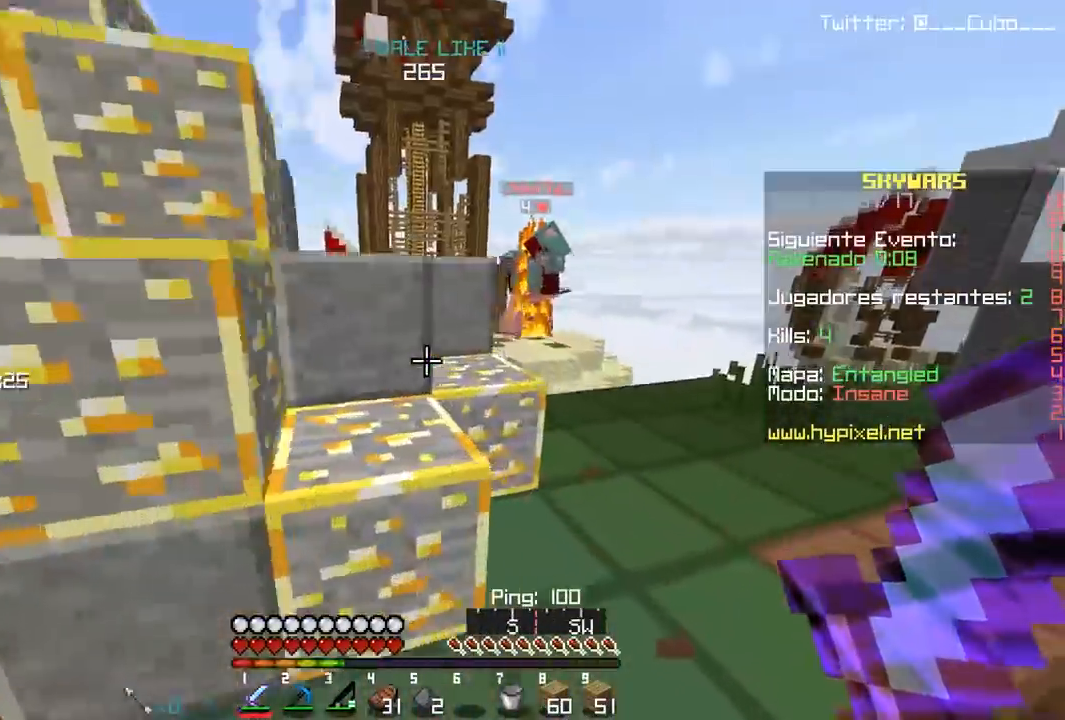
{"keys": ["d", "w"], "mouse": [], "events": []}
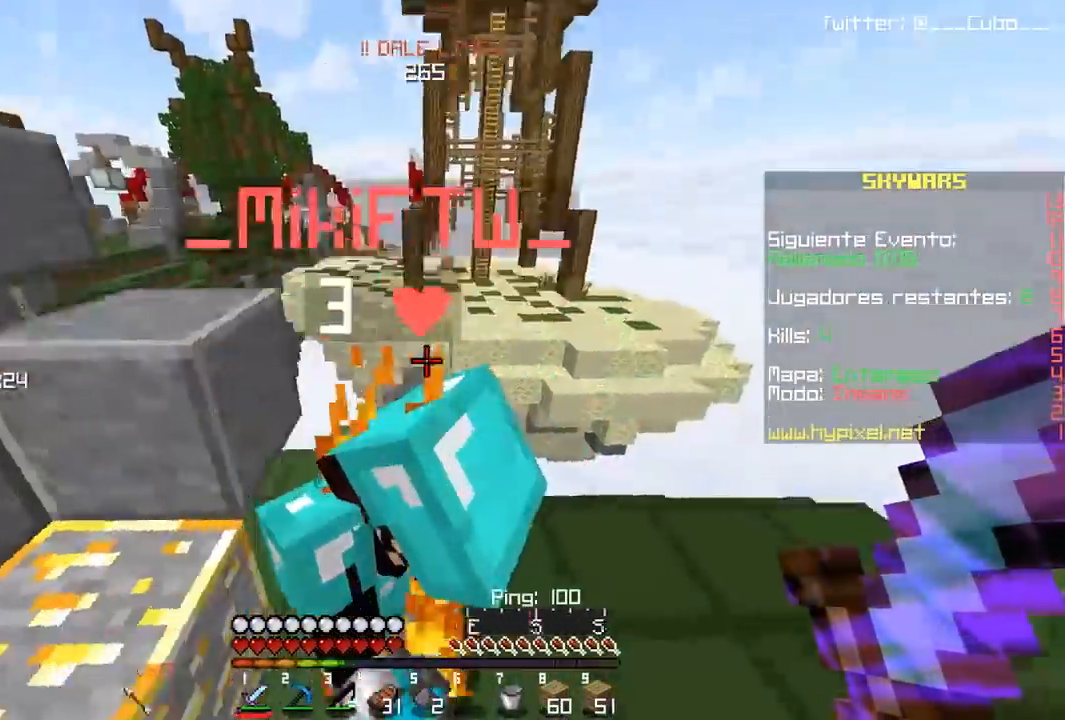
{"keys": ["s"], "mouse": [], "events": [[33, "d", "up"], [133, "a", "down"], [167, "w", "up"], [233, "mouse_left", "down"], [233, "s", "down"], [367, "a", "up"], [400, "mouse_left", "up"]]}
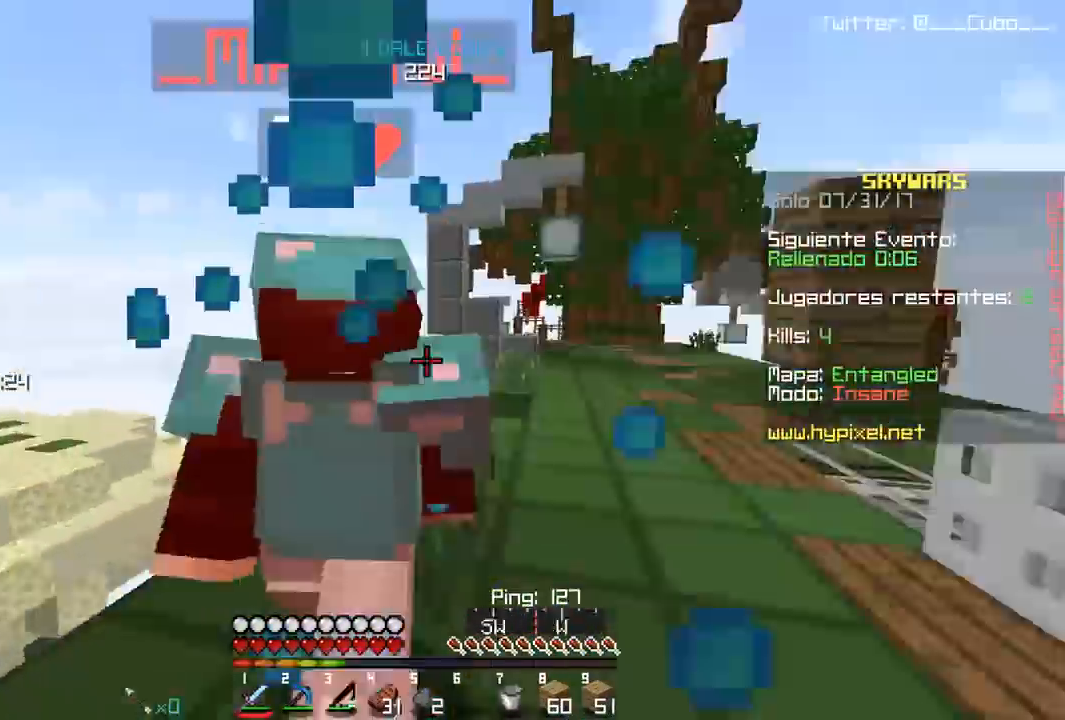
{"keys": ["w"], "mouse": [], "events": [[100, "s", "up"], [183, "w", "down"]]}
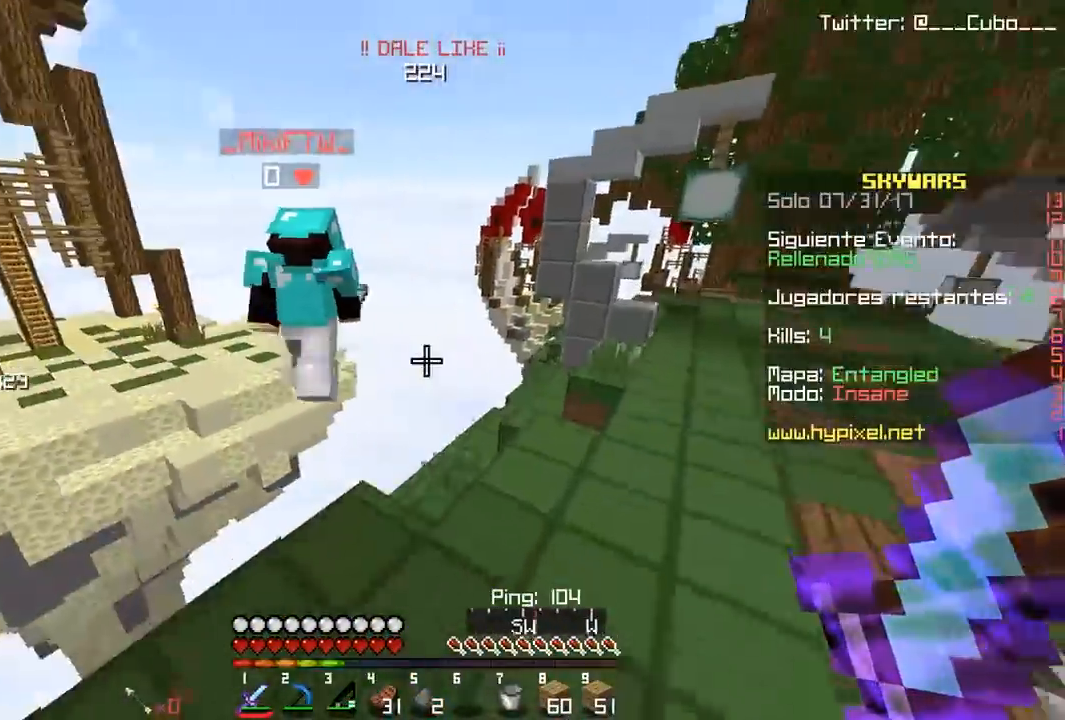
{"keys": ["w"], "mouse": [], "events": []}
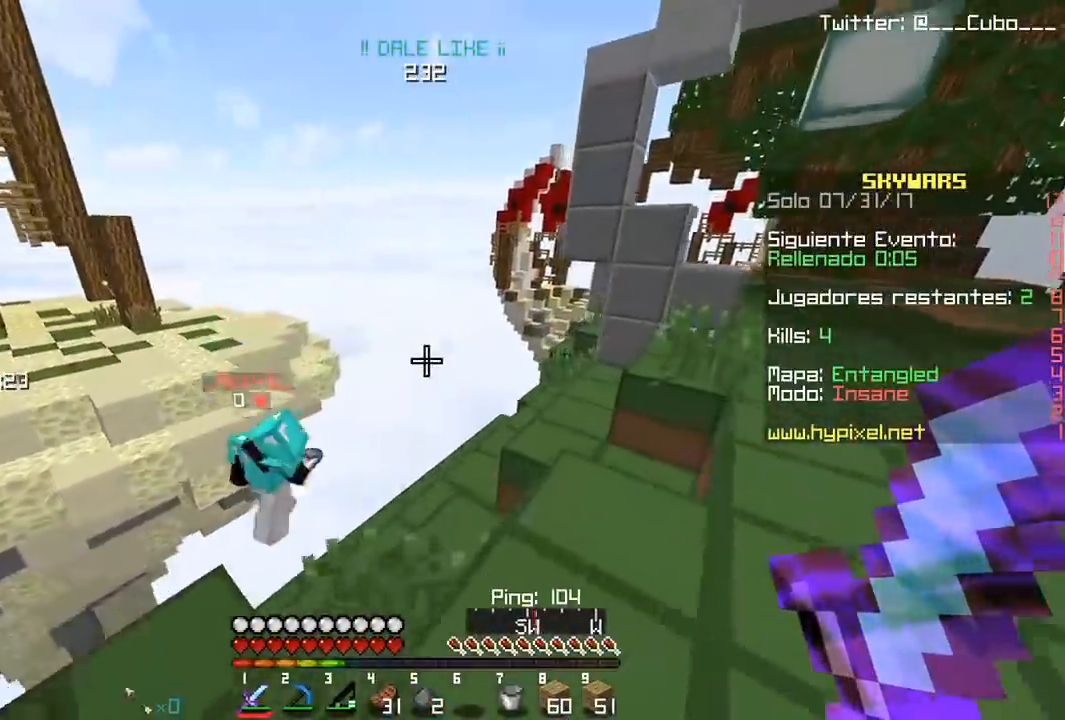
{"keys": ["w"], "mouse": [], "events": []}
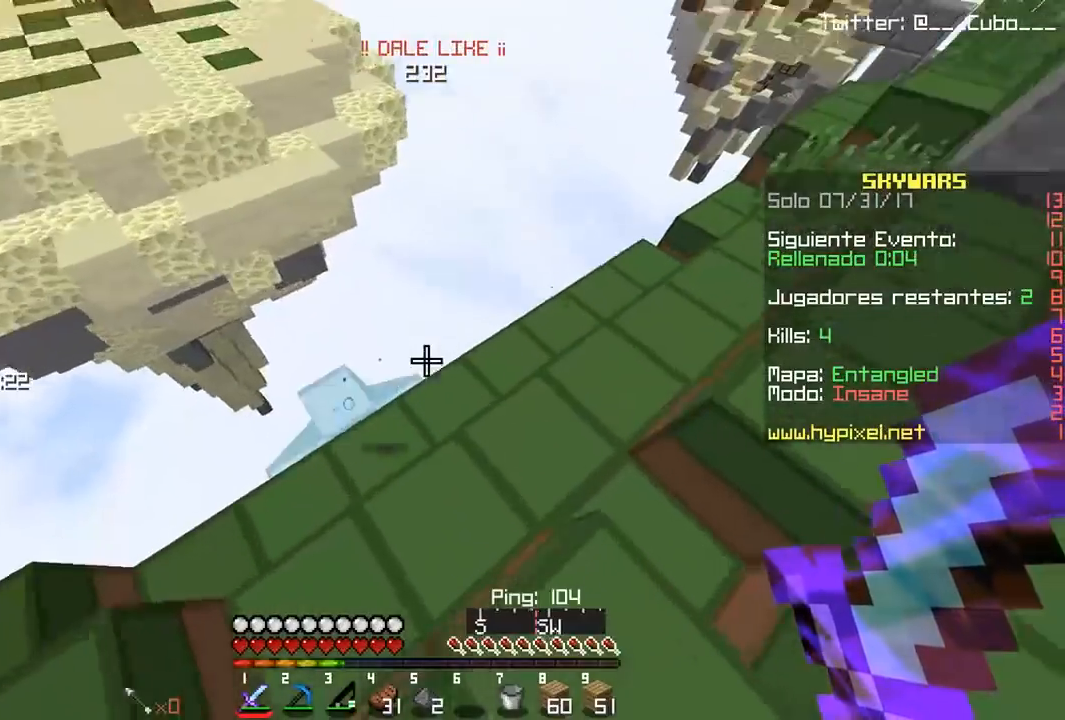
{"keys": ["w"], "mouse": [], "events": []}
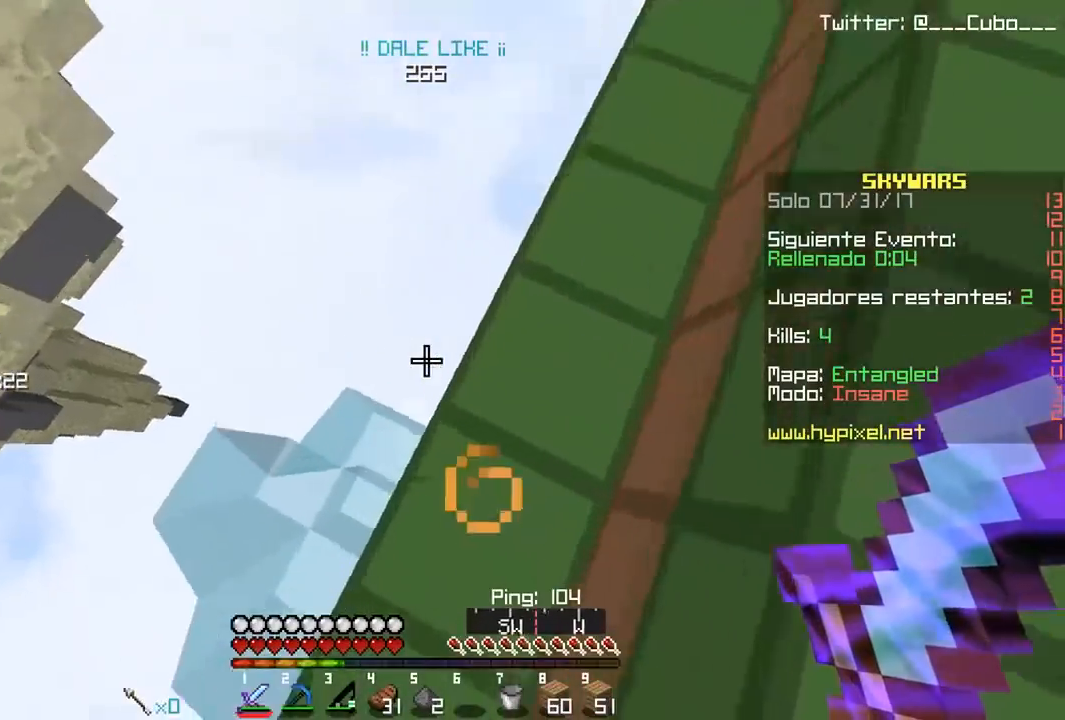
{"keys": ["d"], "mouse": [], "events": [[83, "d", "down"], [300, "w", "up"]]}
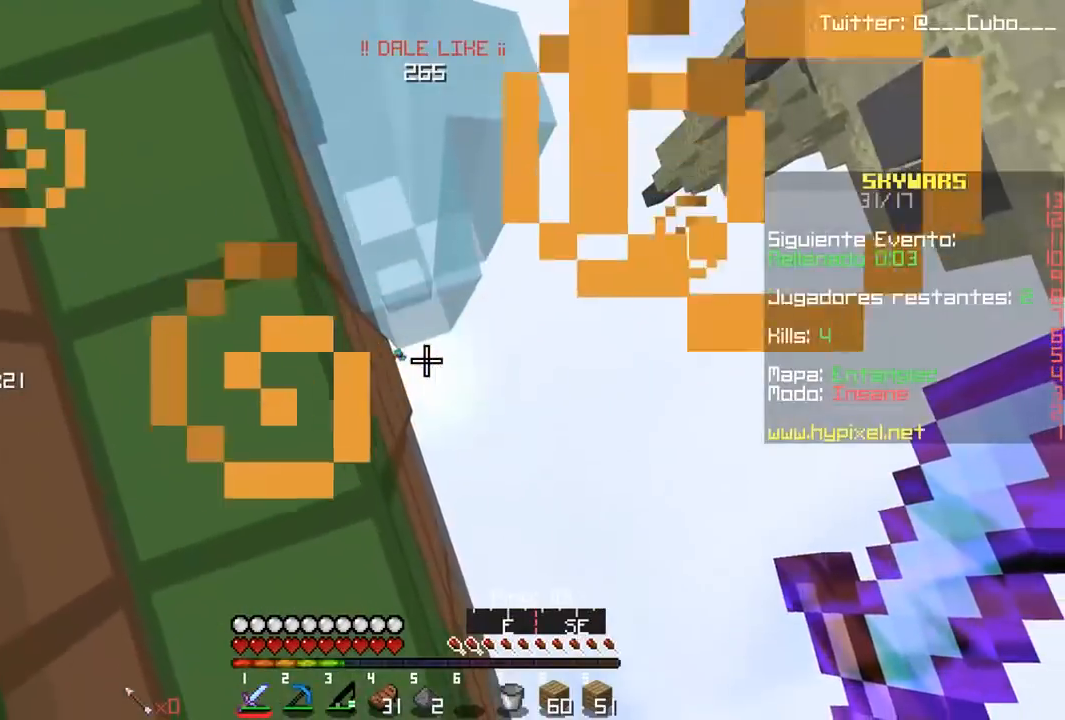
{"keys": ["w"], "mouse": [], "events": [[100, "d", "up"], [300, "w", "down"]]}
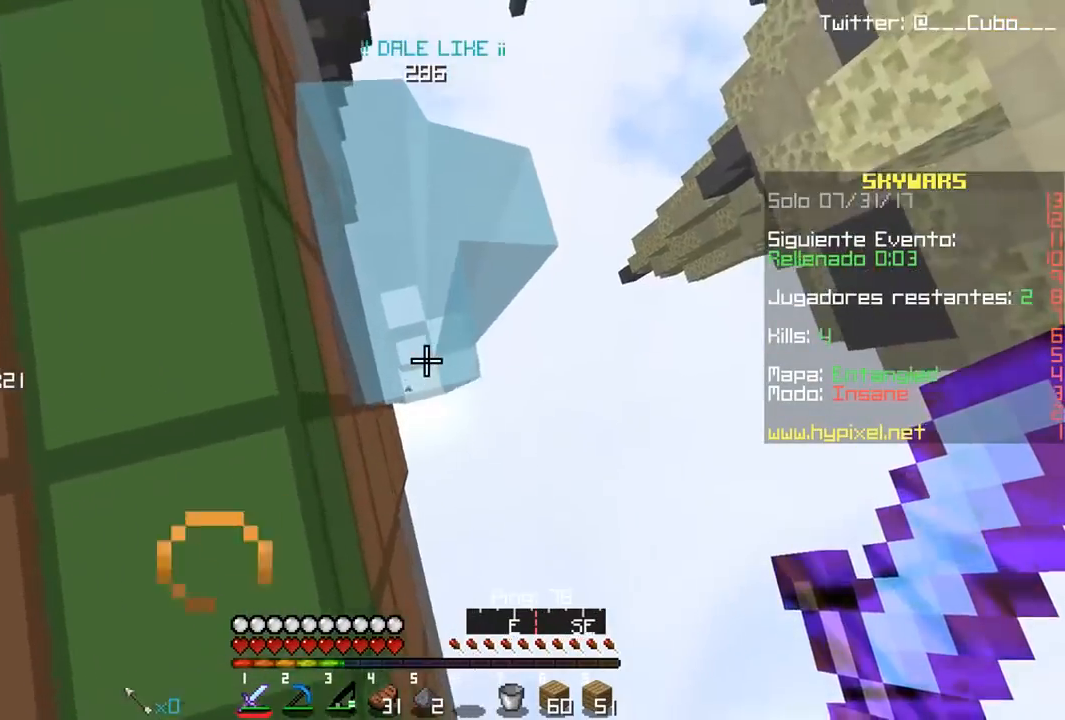
{"keys": [], "mouse": [], "events": [[100, "w", "up"]]}
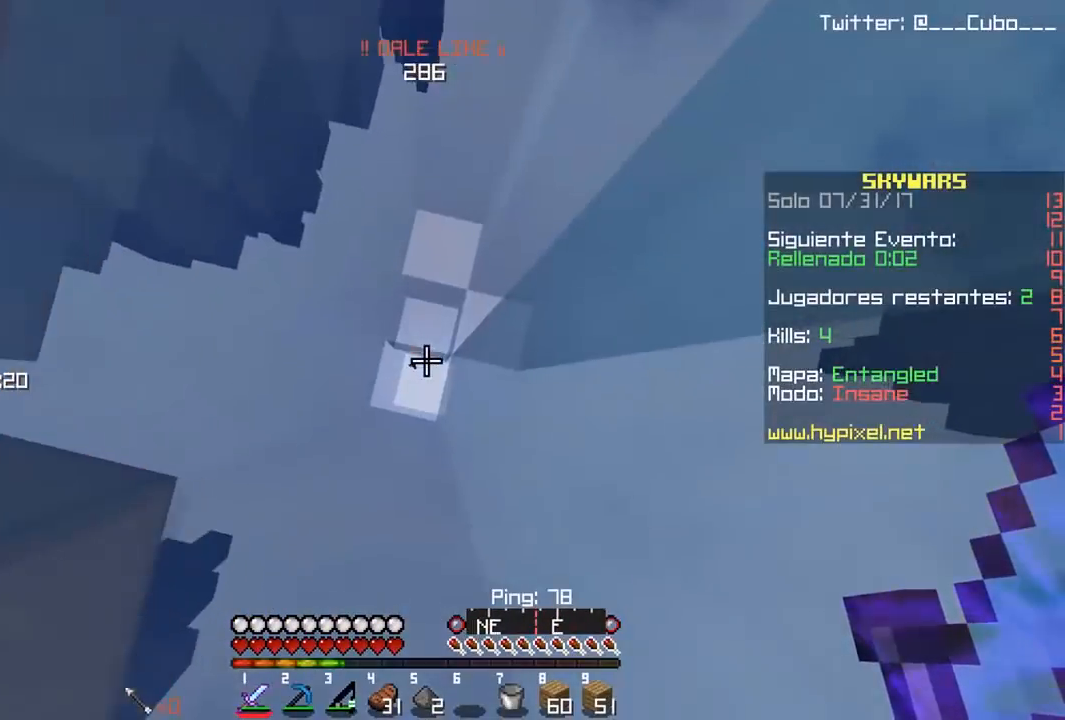
{"keys": [], "mouse": [], "events": []}